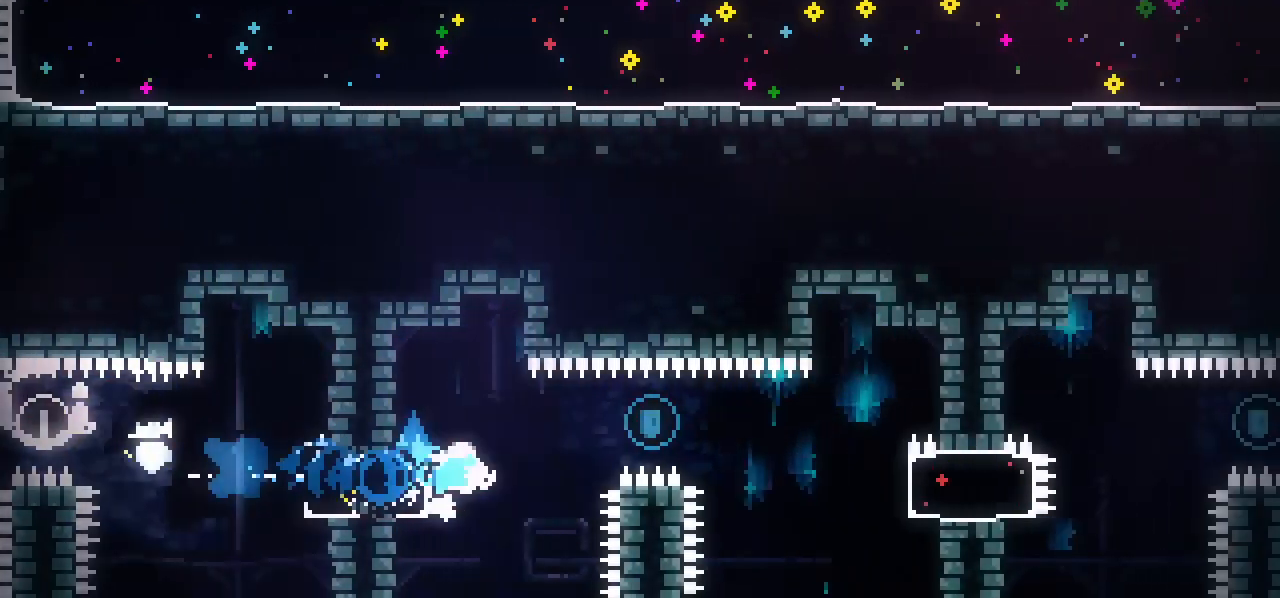
Gameplay with keyboard; each line is a JSON object with the keys held at the frame after it. "events" lists presses ("down") and releases ("up") of "dash", "down", "grab", "left", "menu", "right" and "up" between this image and that frame as [ms after this image, input, new state], when the widget could be followed in between. No other keys are recorded. Mouse input is not recorded. Key names are as the overlay labels them; some are game actions (e.g. jump) rather than physical keys. Not read: jump.
{"keys": ["dash", "right"], "events": [[483, "dash", "down"]]}
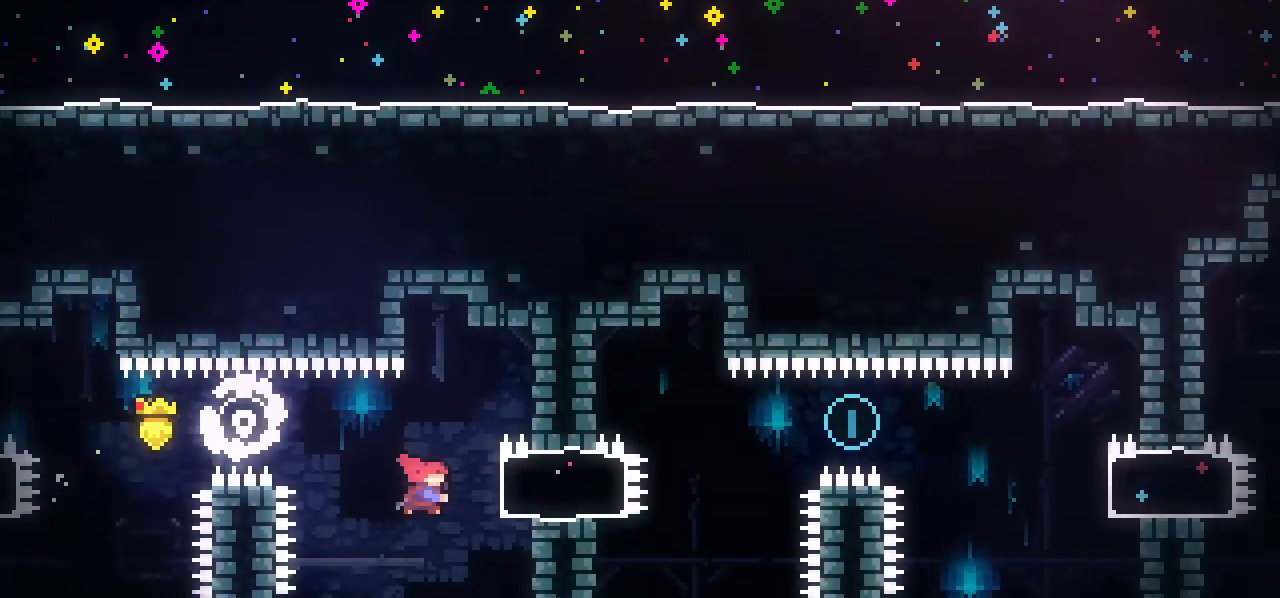
{"keys": ["right"], "events": [[83, "dash", "up"]]}
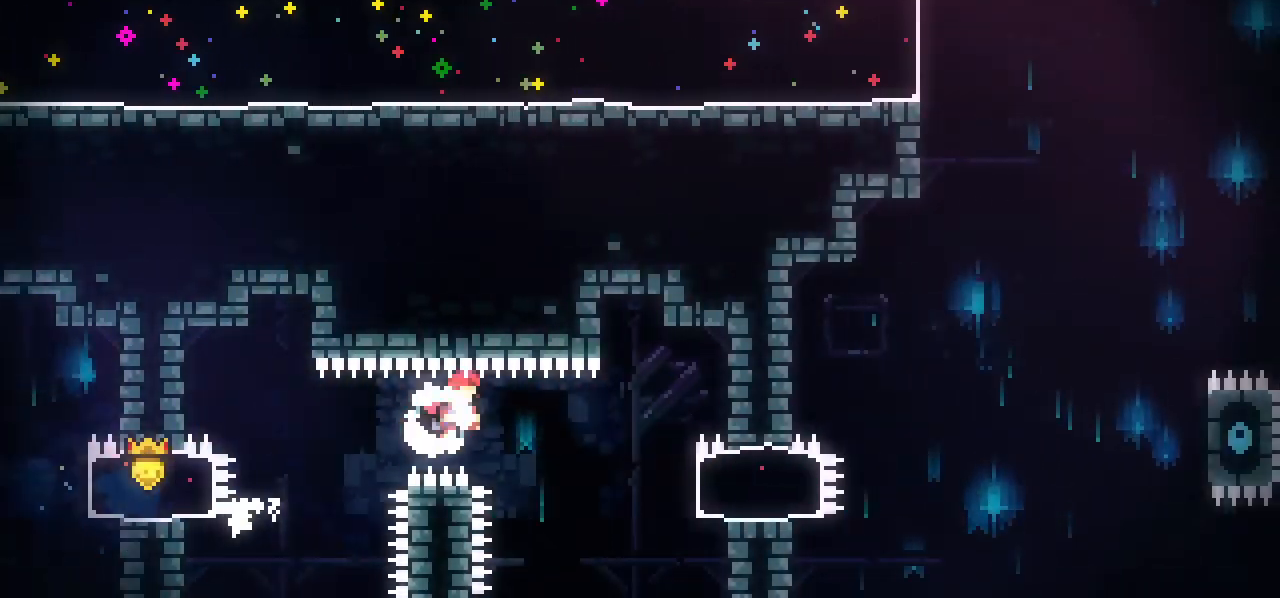
{"keys": ["down", "grab", "right"], "events": [[233, "grab", "down"], [467, "down", "down"]]}
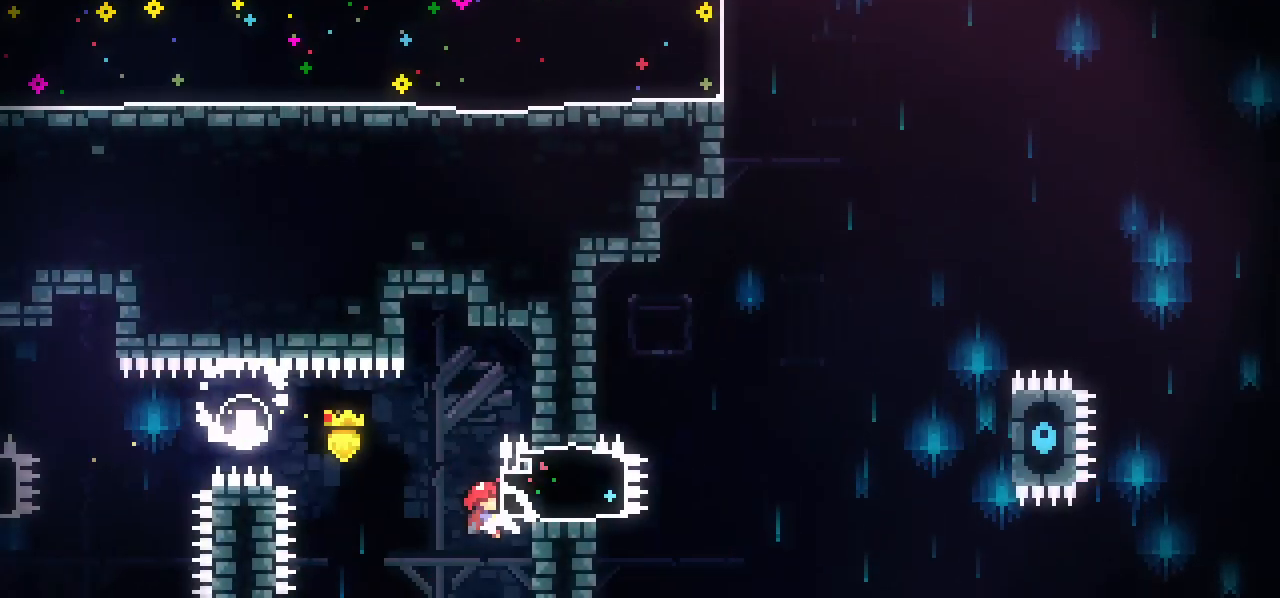
{"keys": ["grab", "left", "up"], "events": [[67, "down", "up"], [300, "dash", "down"], [300, "up", "down"], [483, "dash", "up"], [483, "left", "down"], [483, "right", "up"]]}
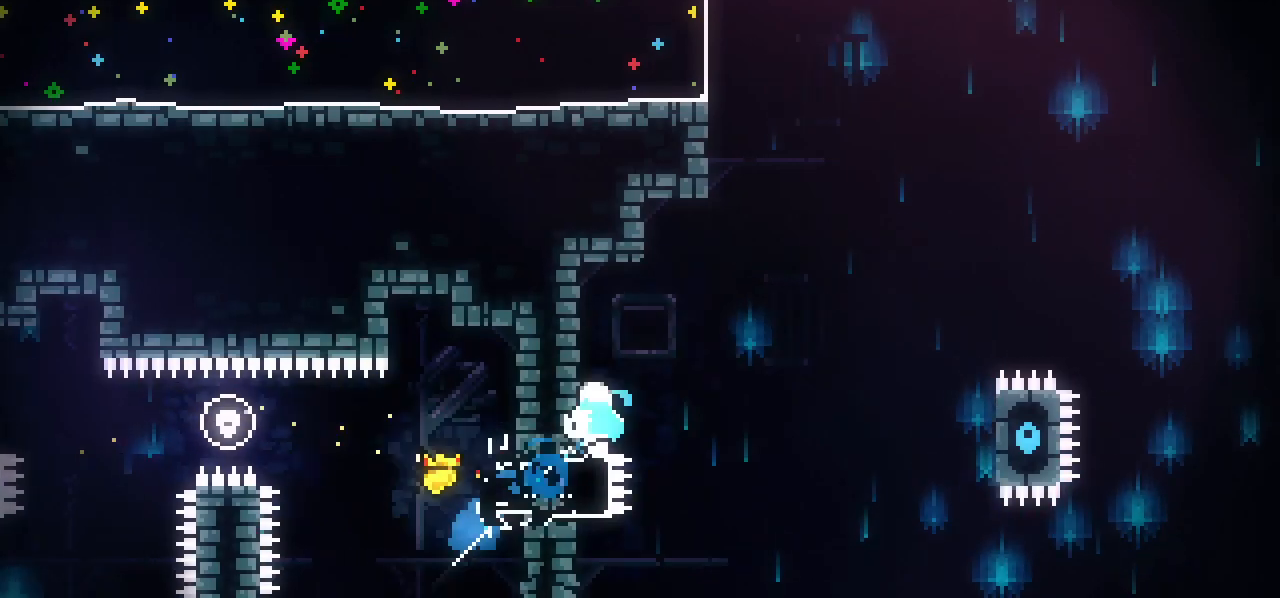
{"keys": ["grab", "right", "up"], "events": [[400, "right", "down"], [450, "left", "up"]]}
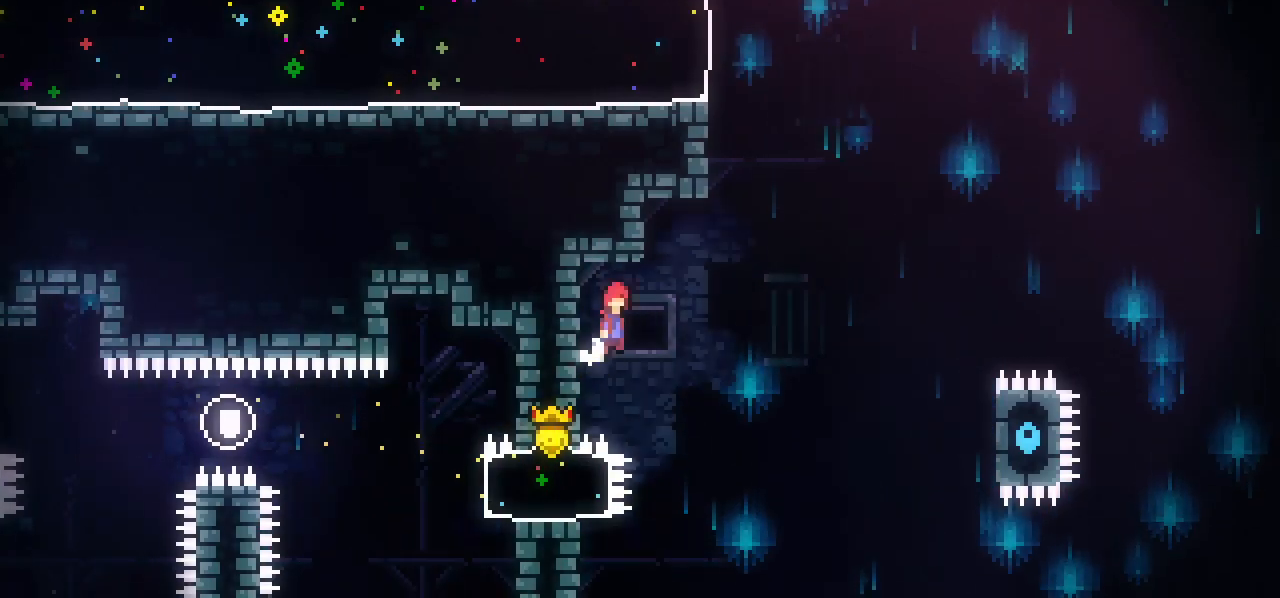
{"keys": ["grab", "left", "up"], "events": [[100, "left", "down"], [100, "right", "up"]]}
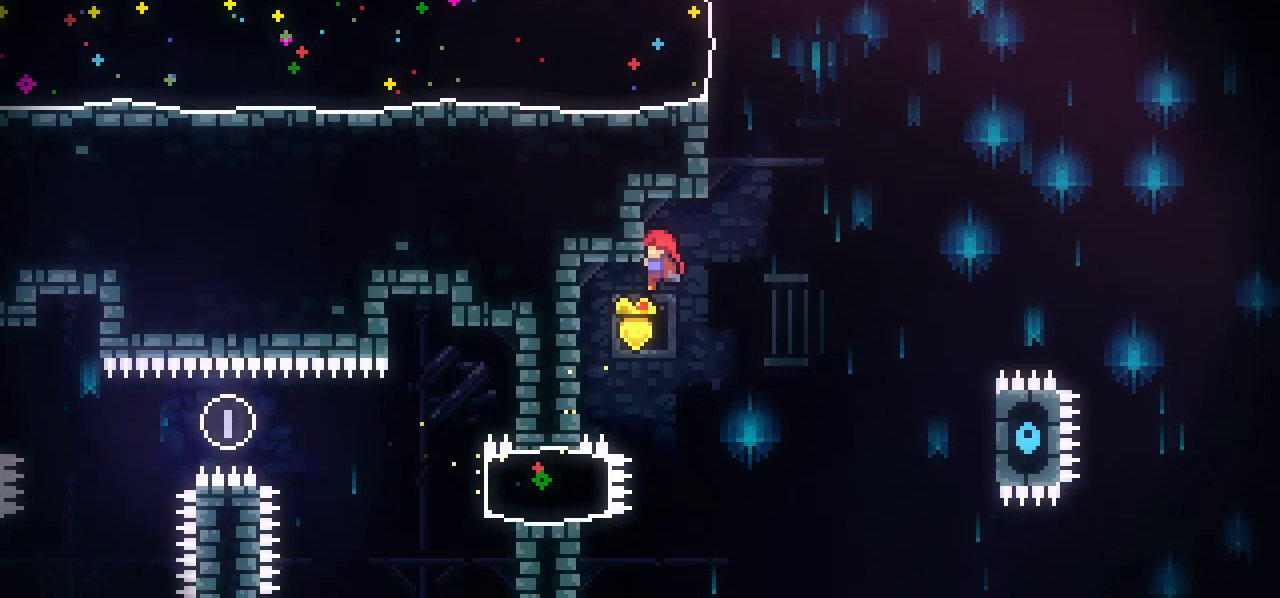
{"keys": ["grab", "left", "up"], "events": [[17, "right", "down"], [67, "left", "up"], [200, "left", "down"], [200, "right", "up"]]}
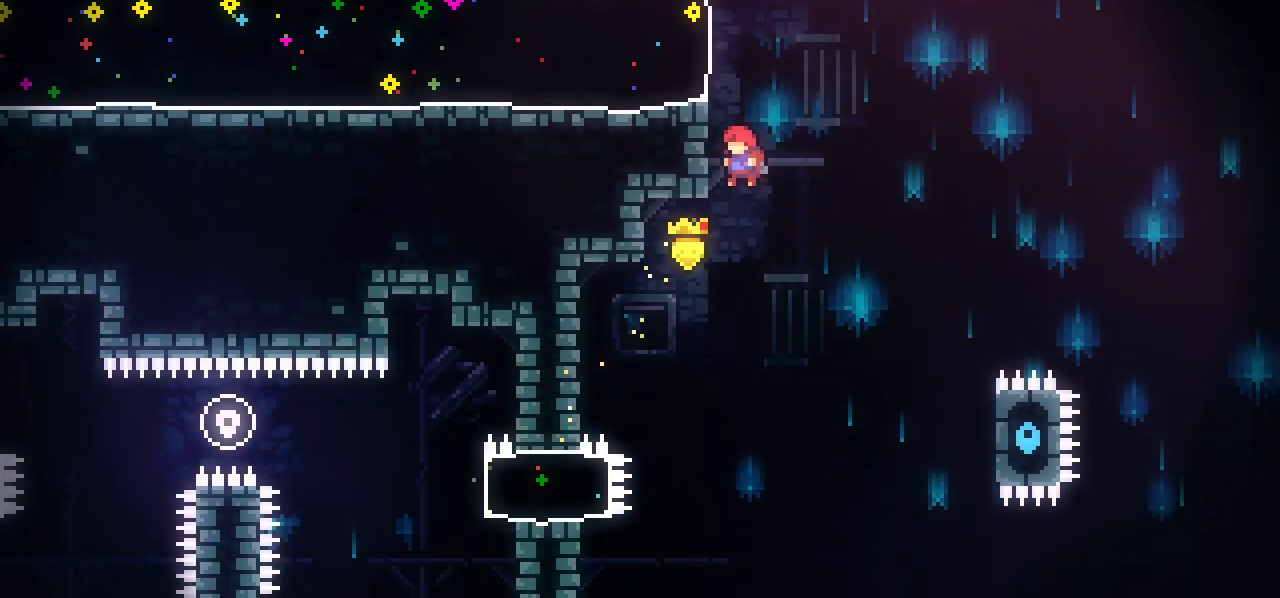
{"keys": ["dash", "left"], "events": [[367, "up", "up"], [417, "dash", "down"], [417, "grab", "up"]]}
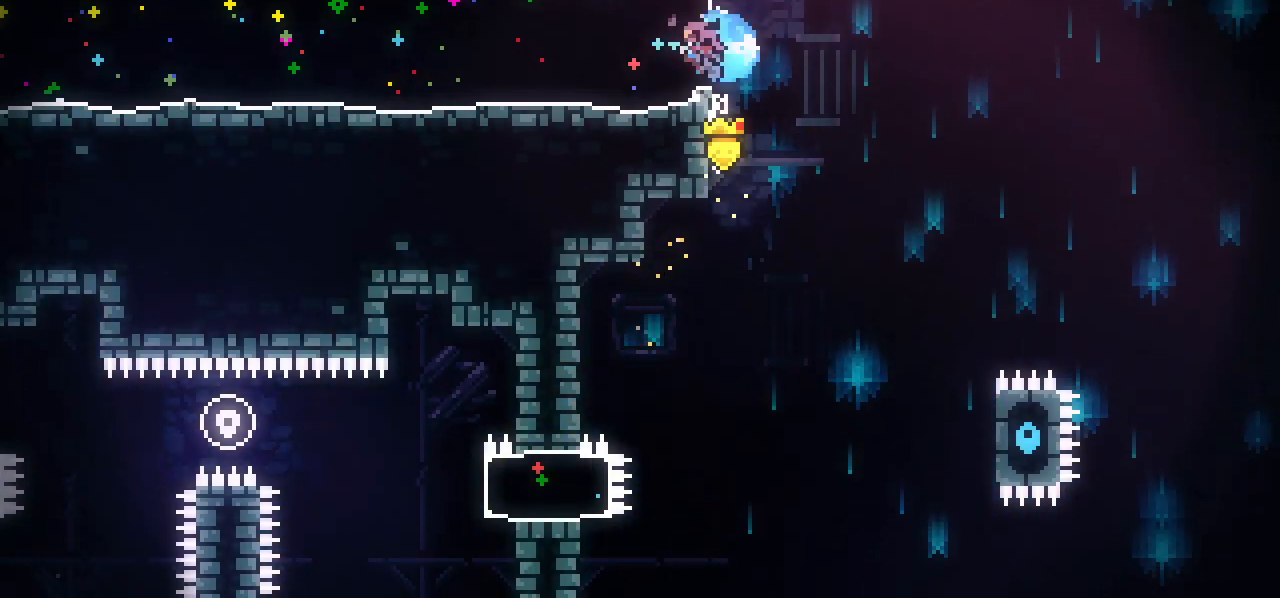
{"keys": ["left"], "events": [[100, "dash", "up"]]}
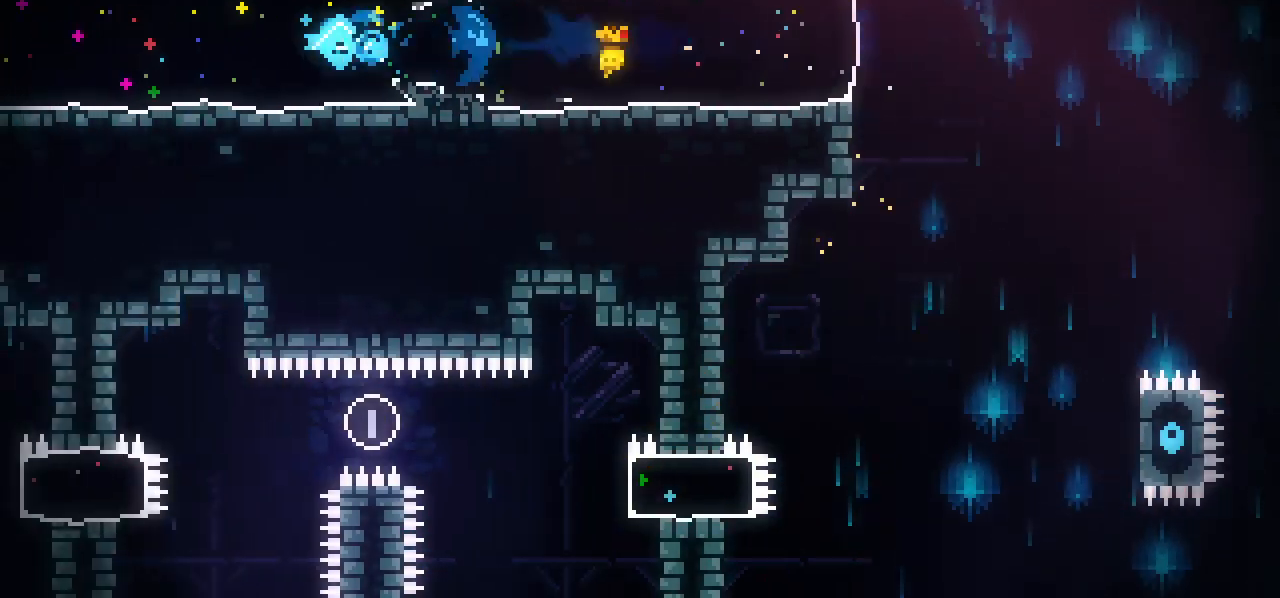
{"keys": ["left"], "events": []}
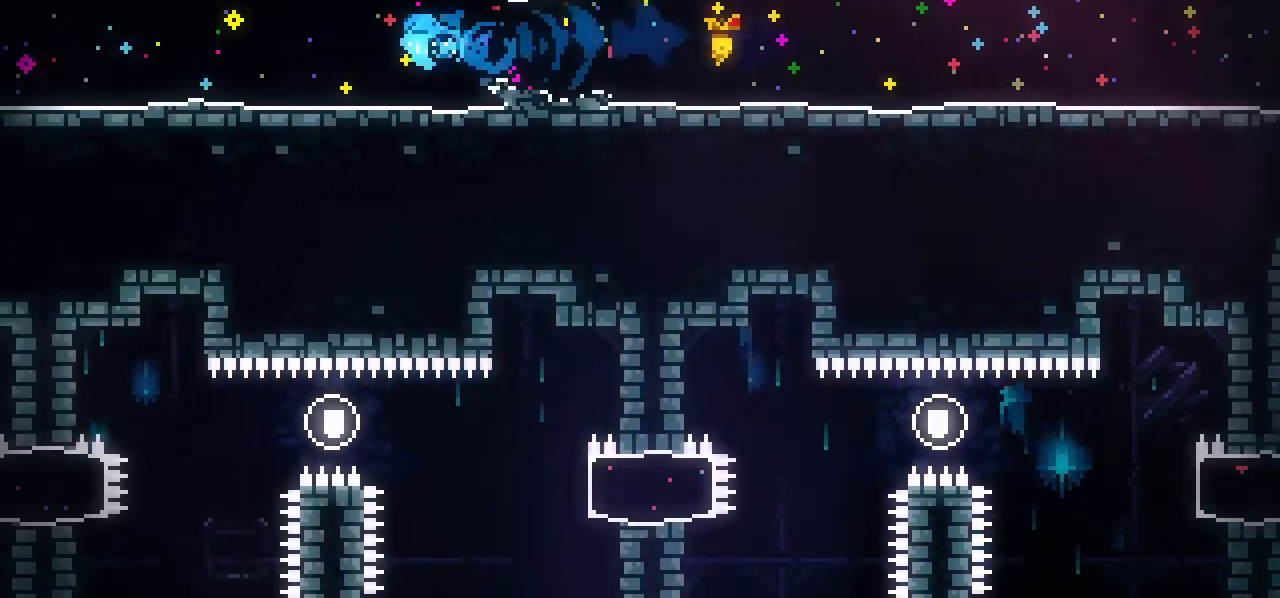
{"keys": ["left"], "events": []}
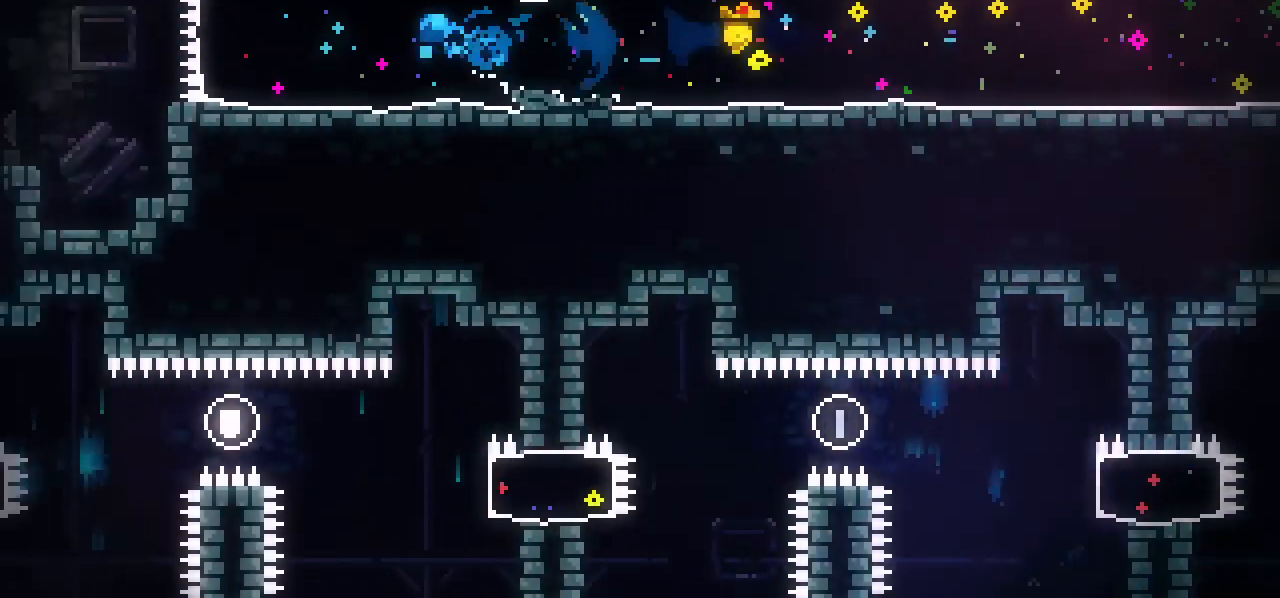
{"keys": ["left"], "events": []}
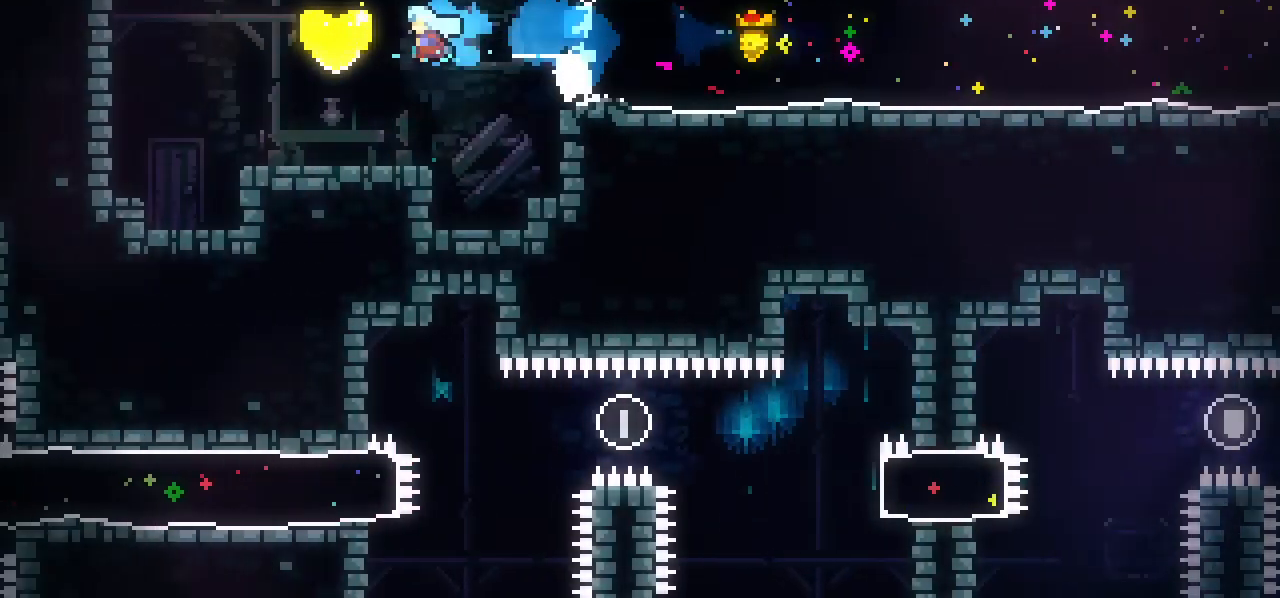
{"keys": ["down", "left"], "events": [[483, "down", "down"]]}
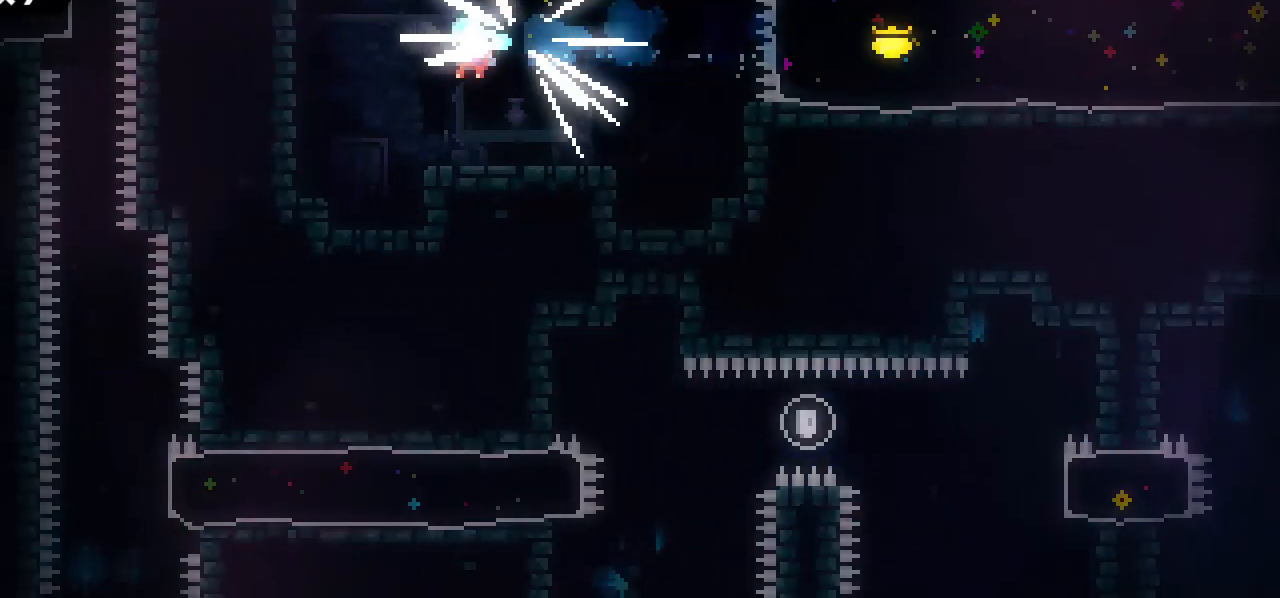
{"keys": ["down", "left"], "events": []}
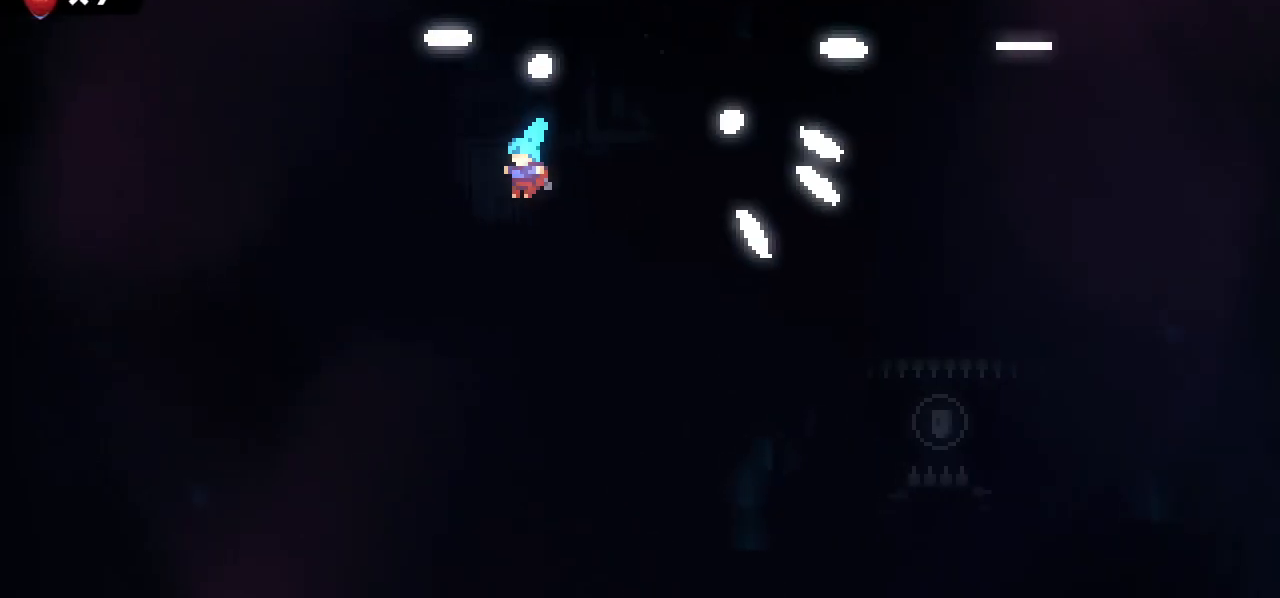
{"keys": ["down", "left"], "events": []}
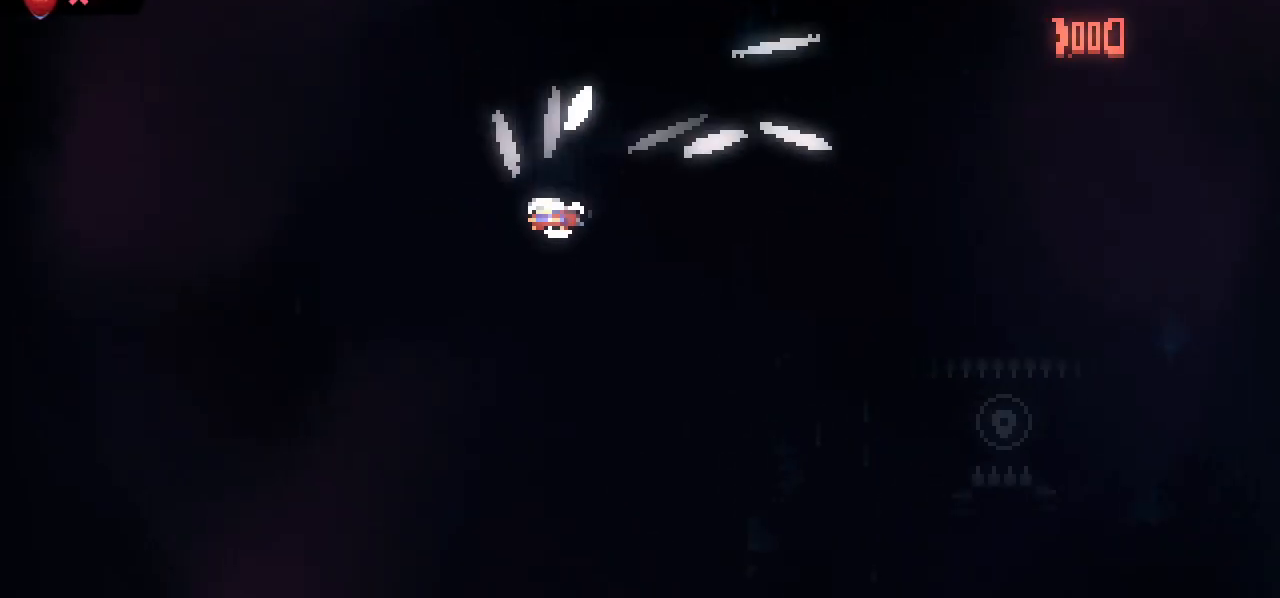
{"keys": ["down", "right"], "events": [[67, "left", "up"], [67, "right", "down"], [200, "left", "down"], [200, "right", "up"], [300, "right", "down"], [350, "left", "up"], [400, "left", "down"], [400, "right", "up"], [433, "right", "down"], [483, "left", "up"]]}
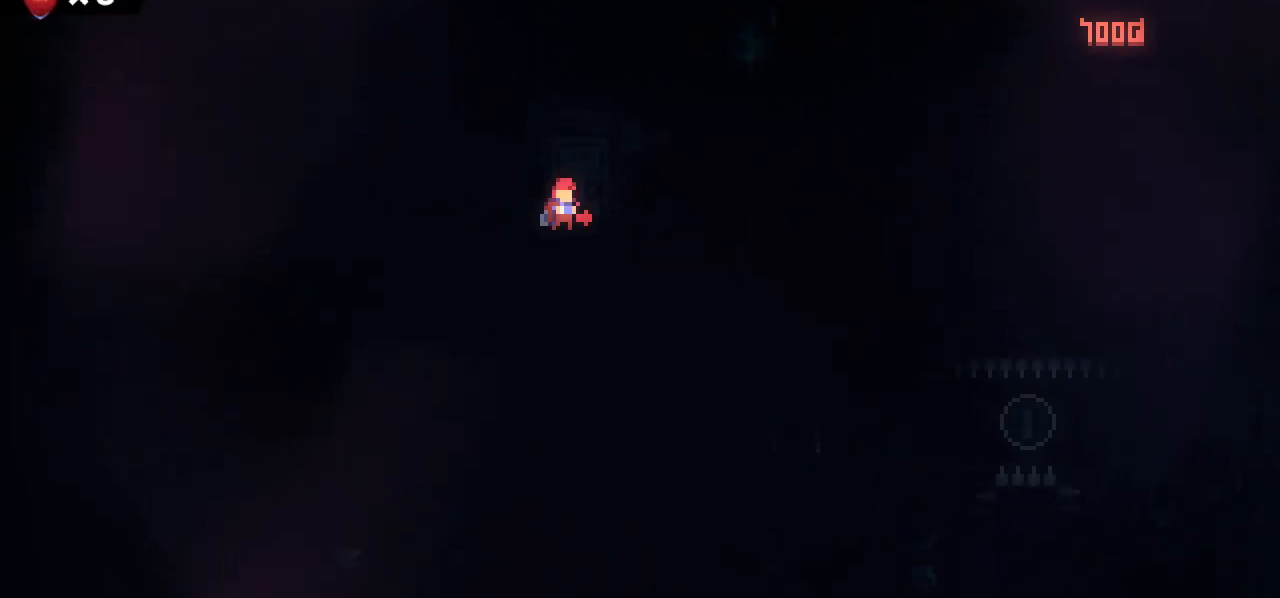
{"keys": ["down", "left", "right"], "events": [[33, "left", "down"], [83, "right", "up"], [133, "right", "down"], [167, "left", "up"], [267, "left", "down"], [267, "right", "up"], [317, "right", "down"], [400, "left", "up"], [450, "left", "down"], [450, "right", "up"], [500, "right", "down"]]}
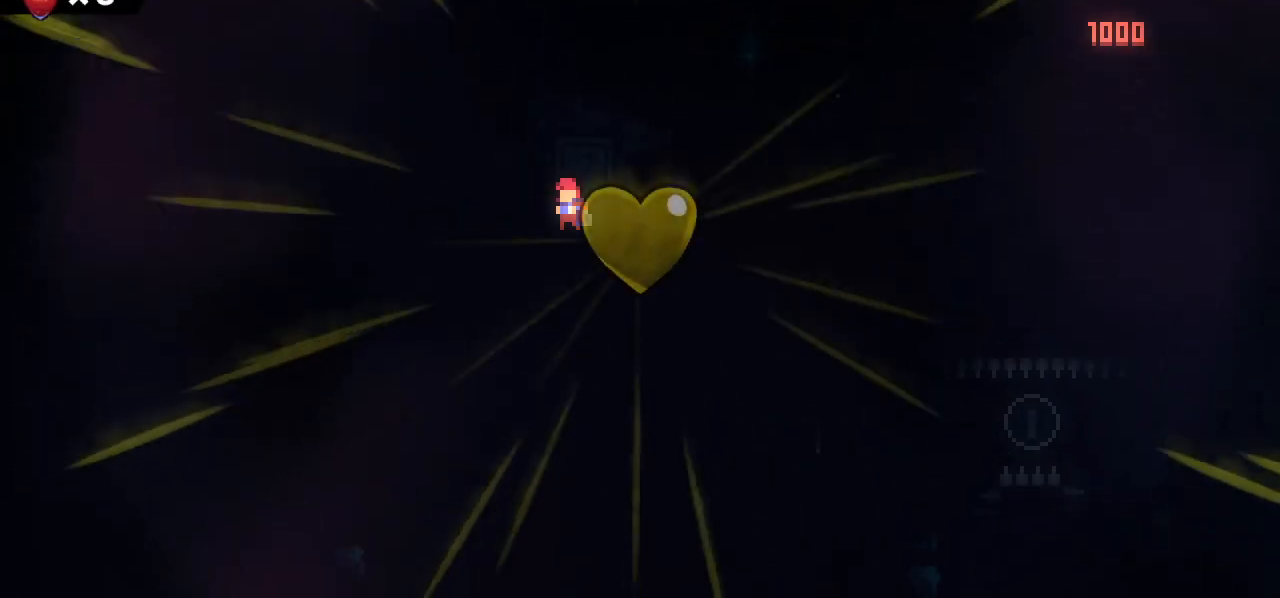
{"keys": [], "events": [[50, "left", "up"], [83, "left", "down"], [133, "right", "up"], [183, "down", "up"], [183, "left", "up"]]}
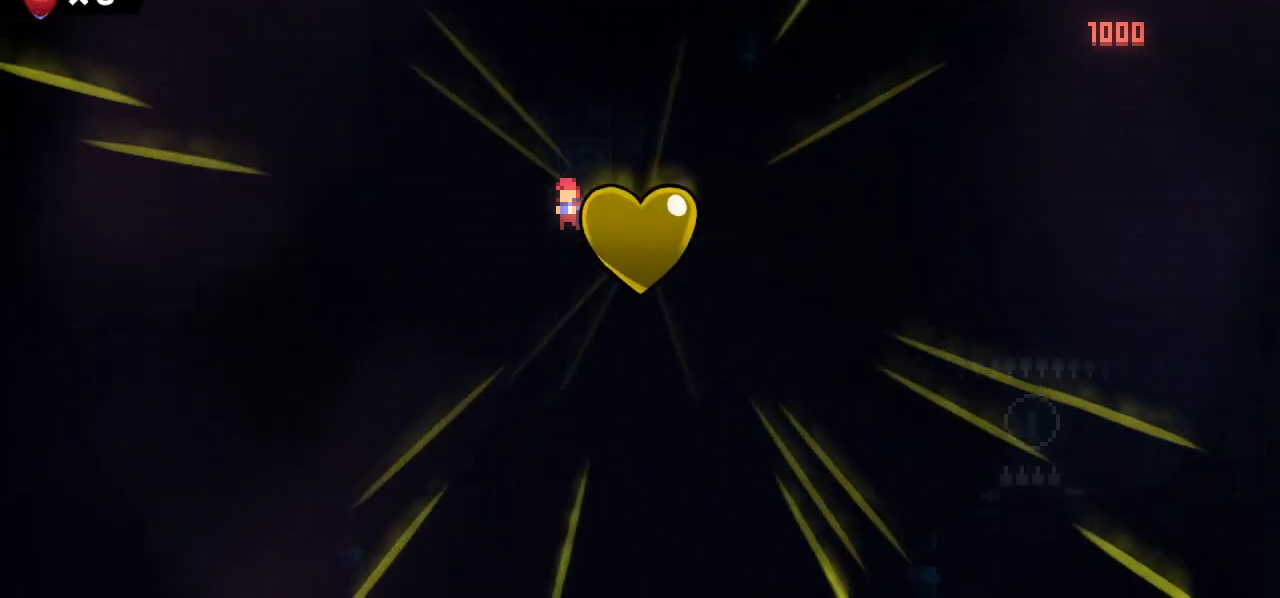
{"keys": [], "events": []}
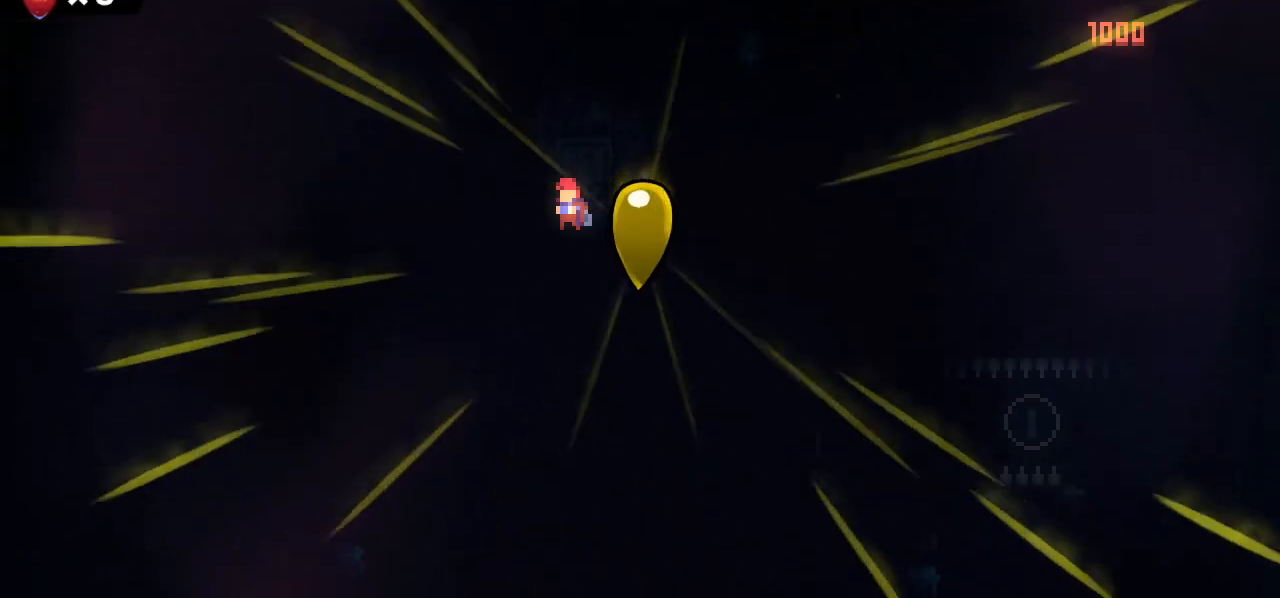
{"keys": ["up"], "events": [[400, "menu", "down"], [450, "up", "down"], [500, "menu", "up"]]}
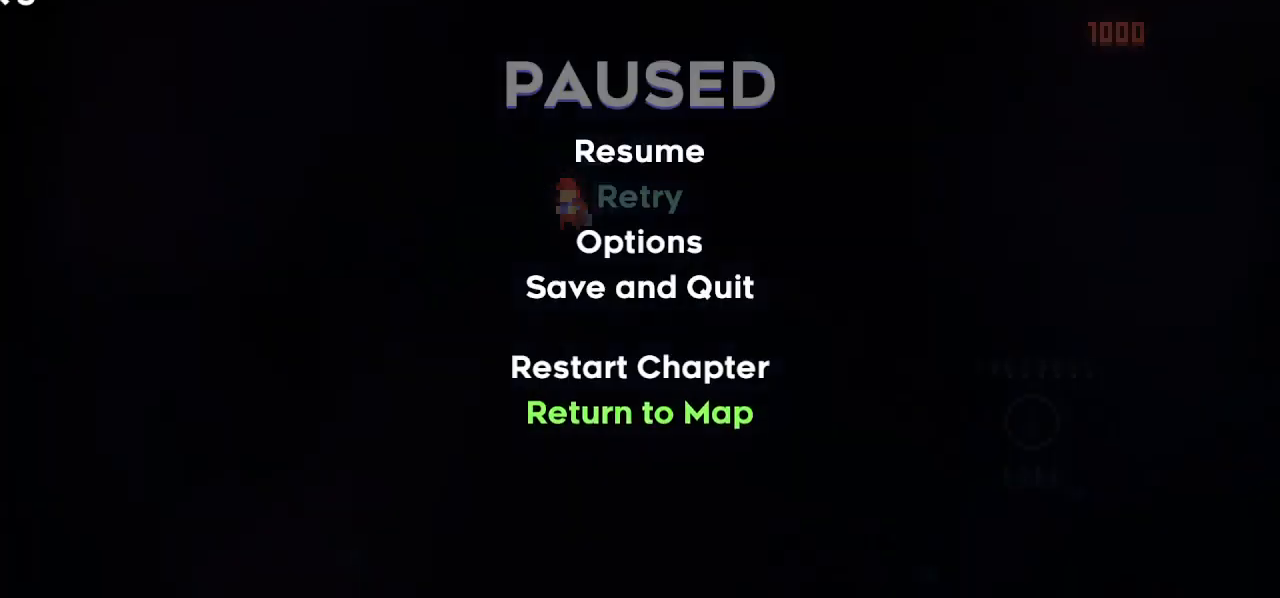
{"keys": [], "events": [[50, "dash", "down"], [50, "up", "up"], [133, "dash", "up"], [183, "dash", "down"], [283, "dash", "up"], [333, "dash", "down"], [417, "dash", "up"]]}
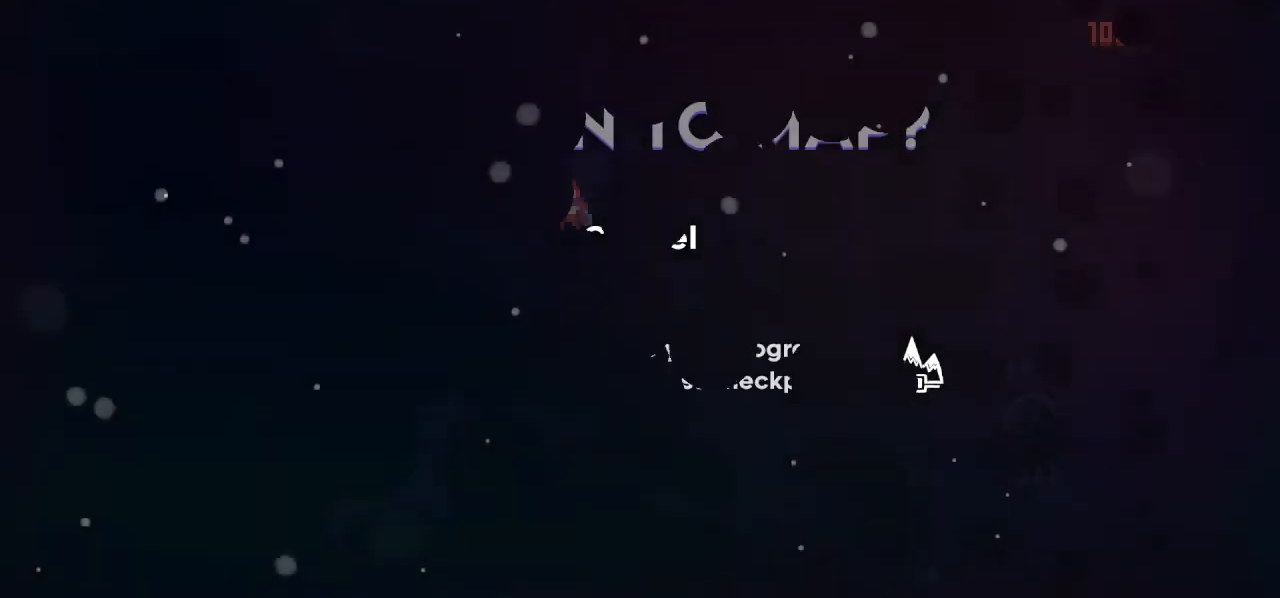
{"keys": [], "events": []}
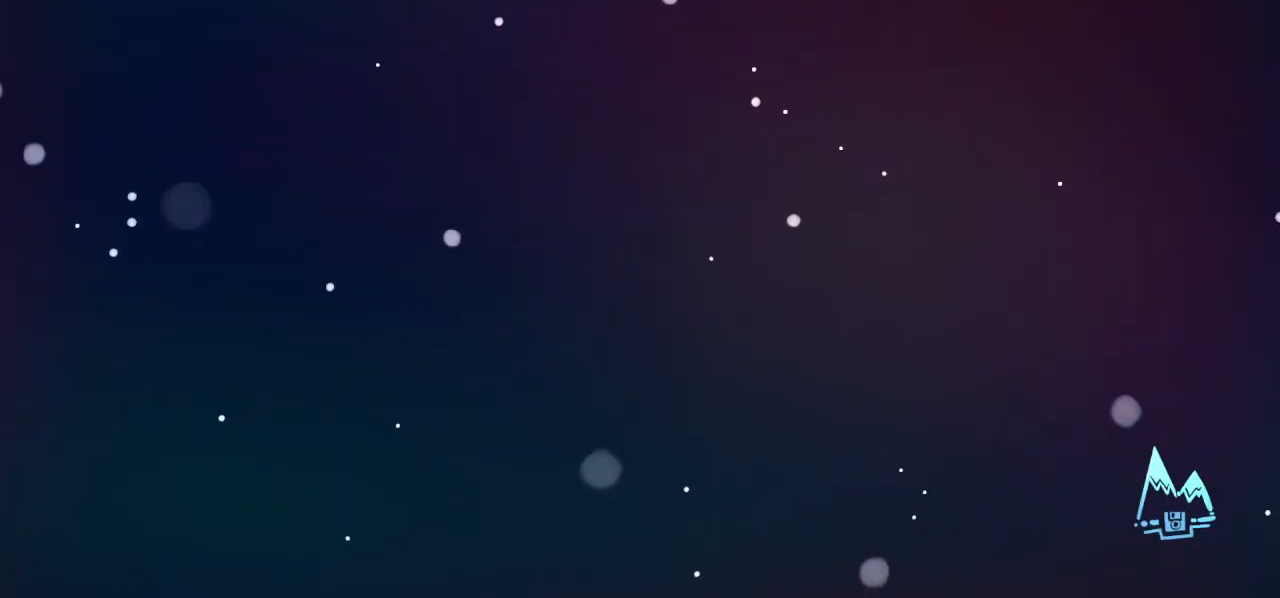
{"keys": [], "events": []}
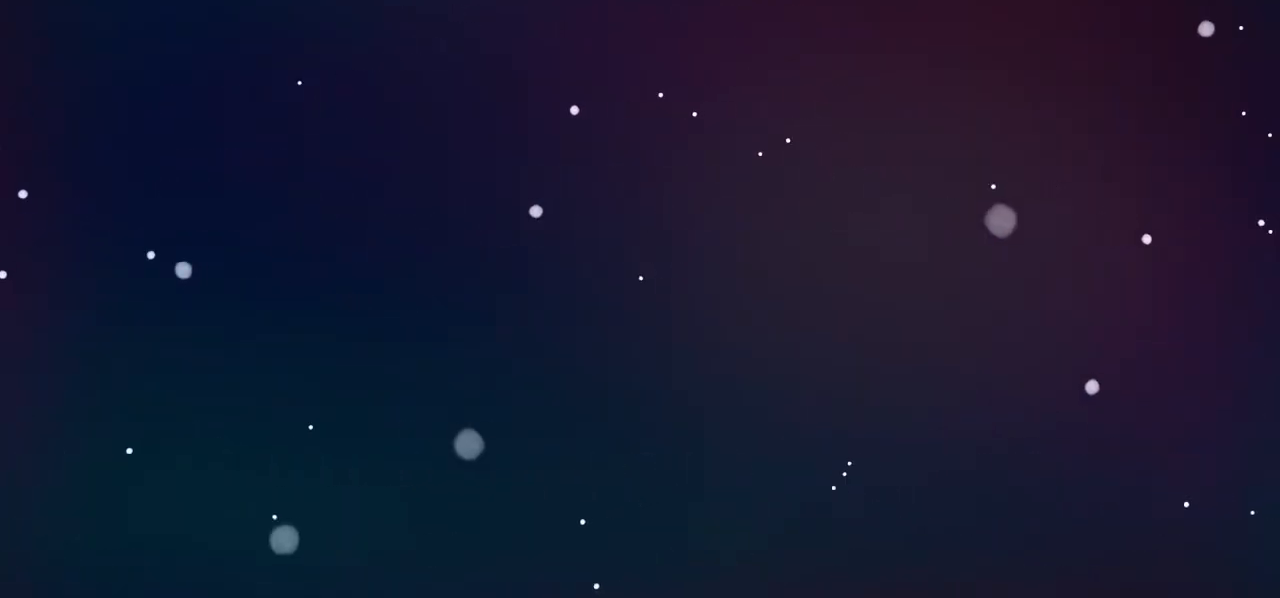
{"keys": [], "events": []}
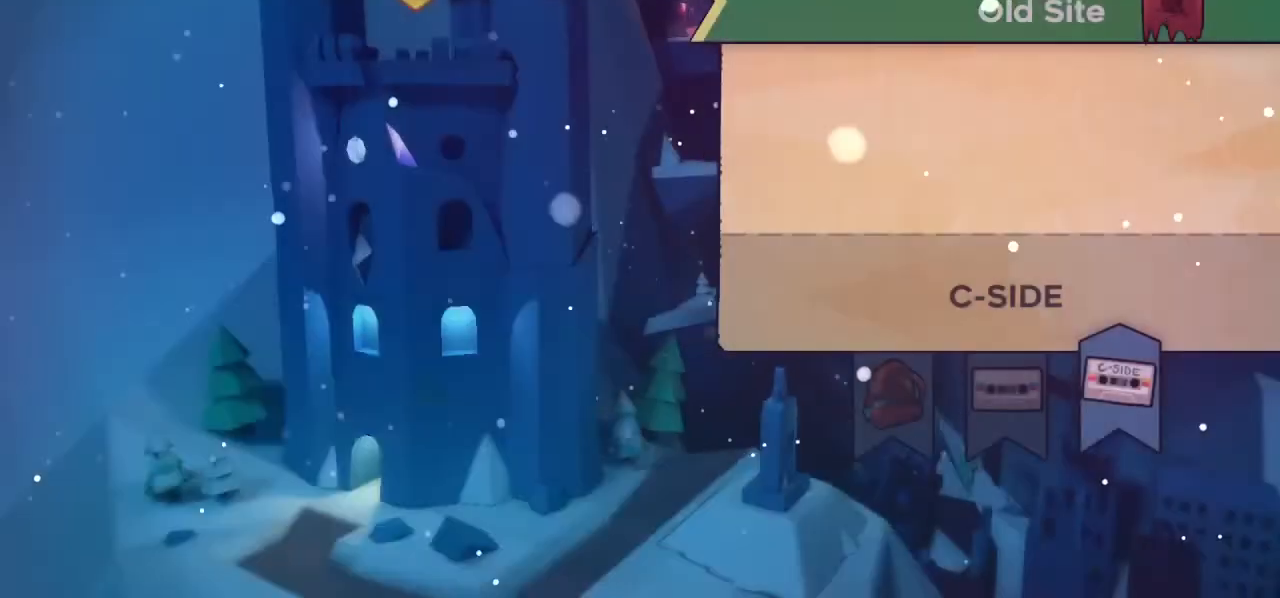
{"keys": [], "events": []}
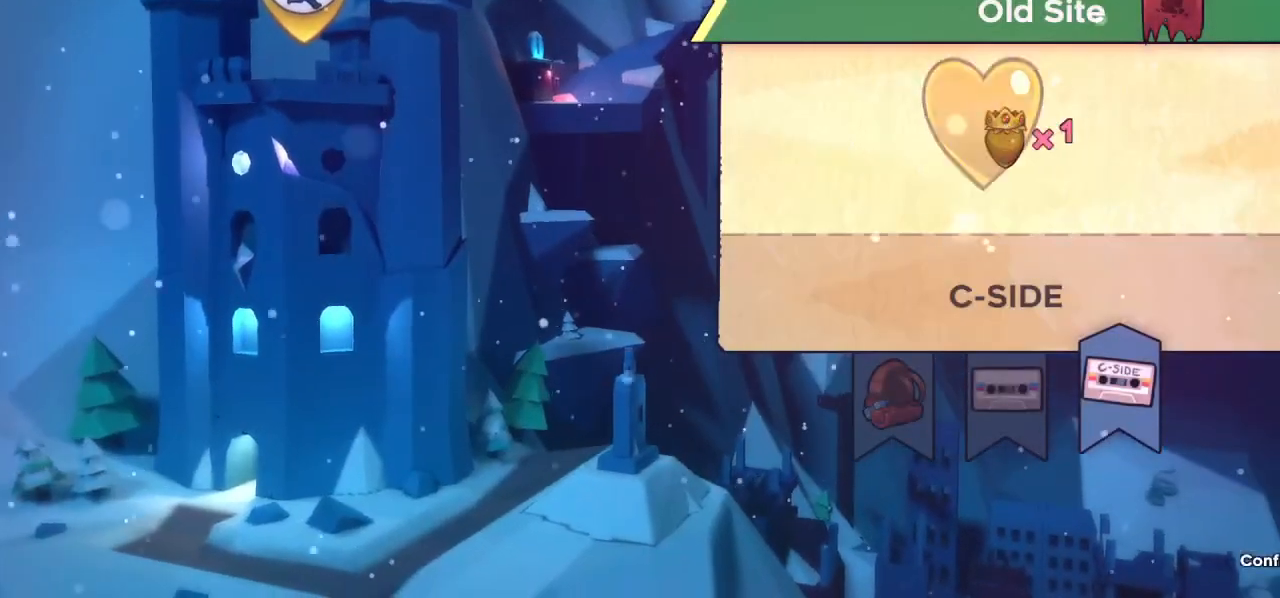
{"keys": [], "events": []}